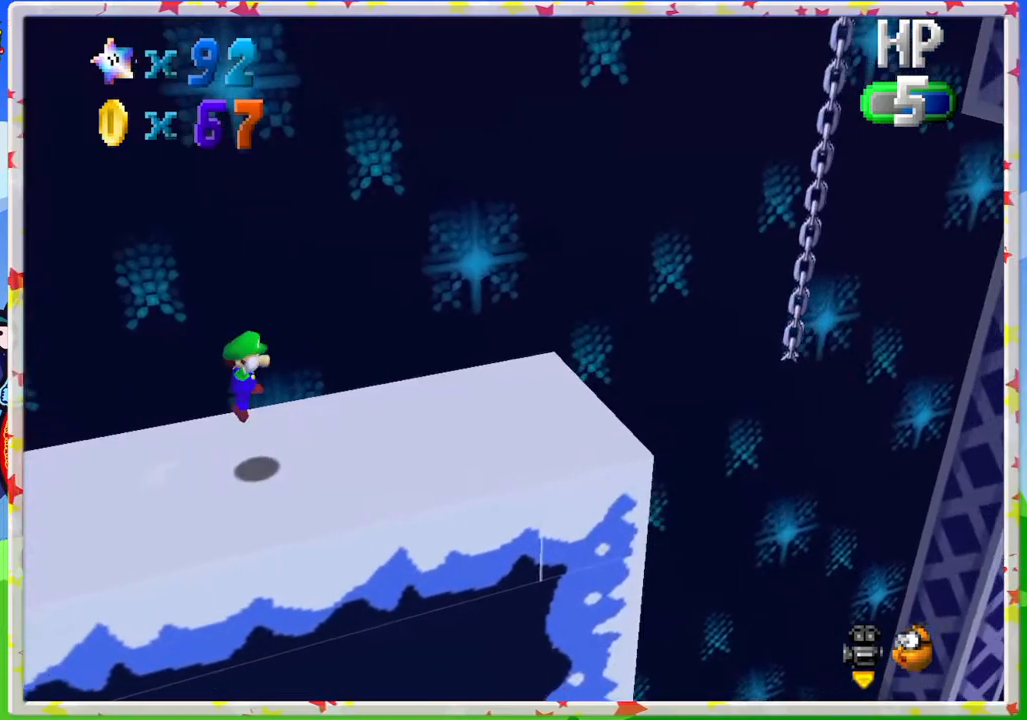
Gameplay with a controller (Nintendo layout); each line is a JSON object with the inputs held at the frame after it. "events" lists button and stick changes between this image and that frame as [ms after this image, input, new state], when the widget could be followed in between. Not read: L3 R3.
{"buttons": [], "left_stick": "right", "events": [[33, "A", "up"]]}
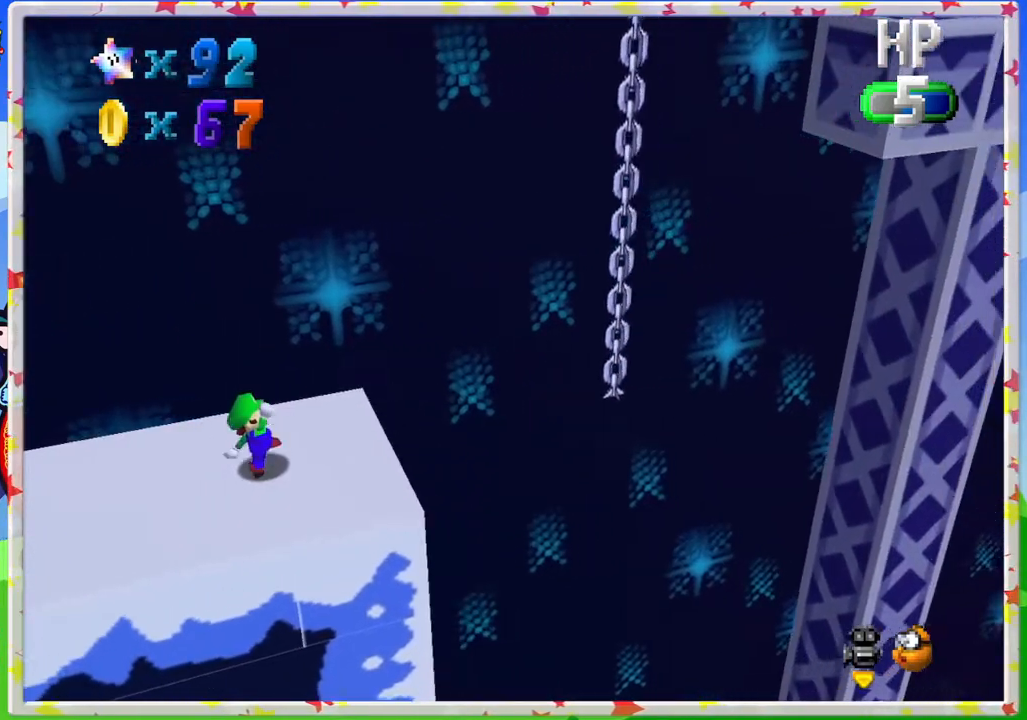
{"buttons": ["A"], "left_stick": "right", "events": [[100, "A", "down"]]}
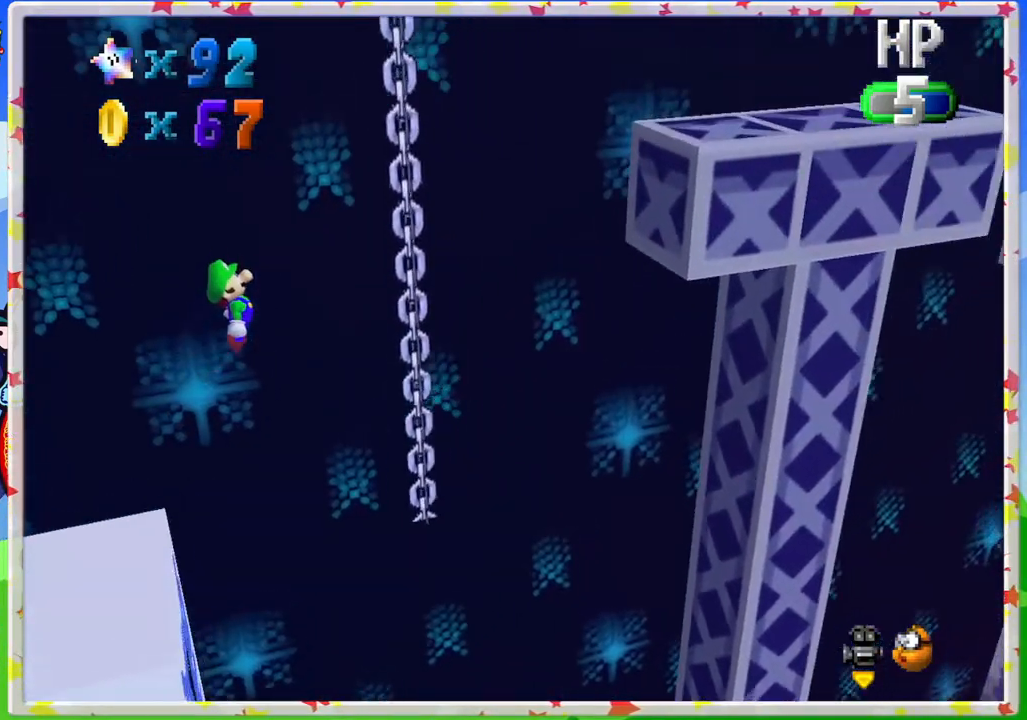
{"buttons": [], "left_stick": "up", "events": [[267, "A", "up"], [367, "left_stick", "up"]]}
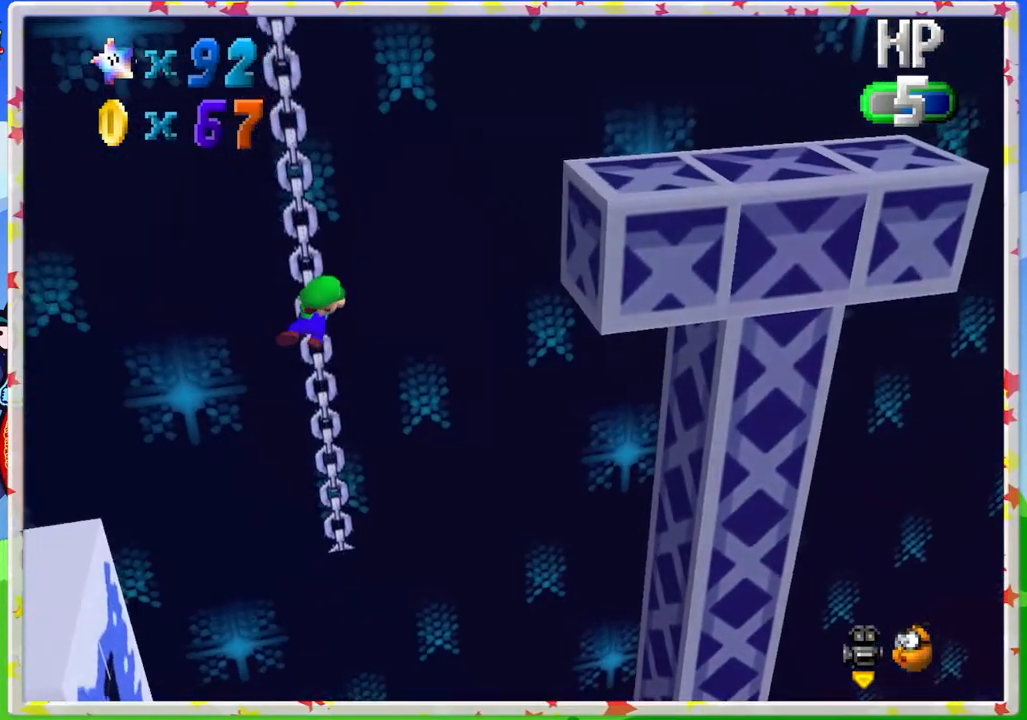
{"buttons": [], "left_stick": "up", "events": []}
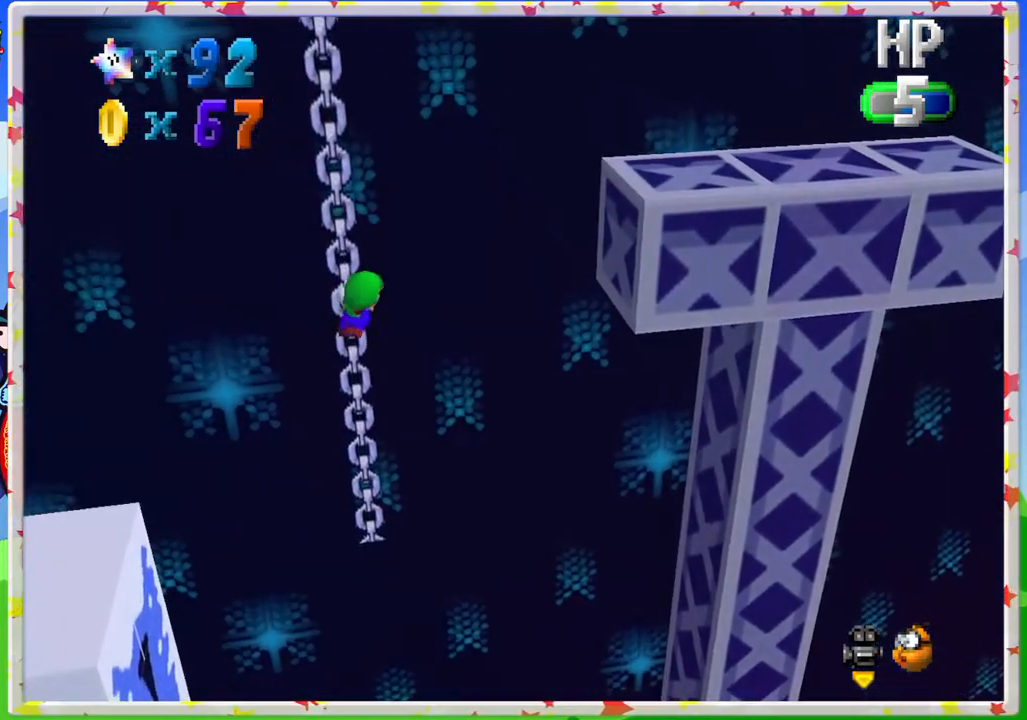
{"buttons": [], "left_stick": "right", "events": [[350, "left_stick", "right"]]}
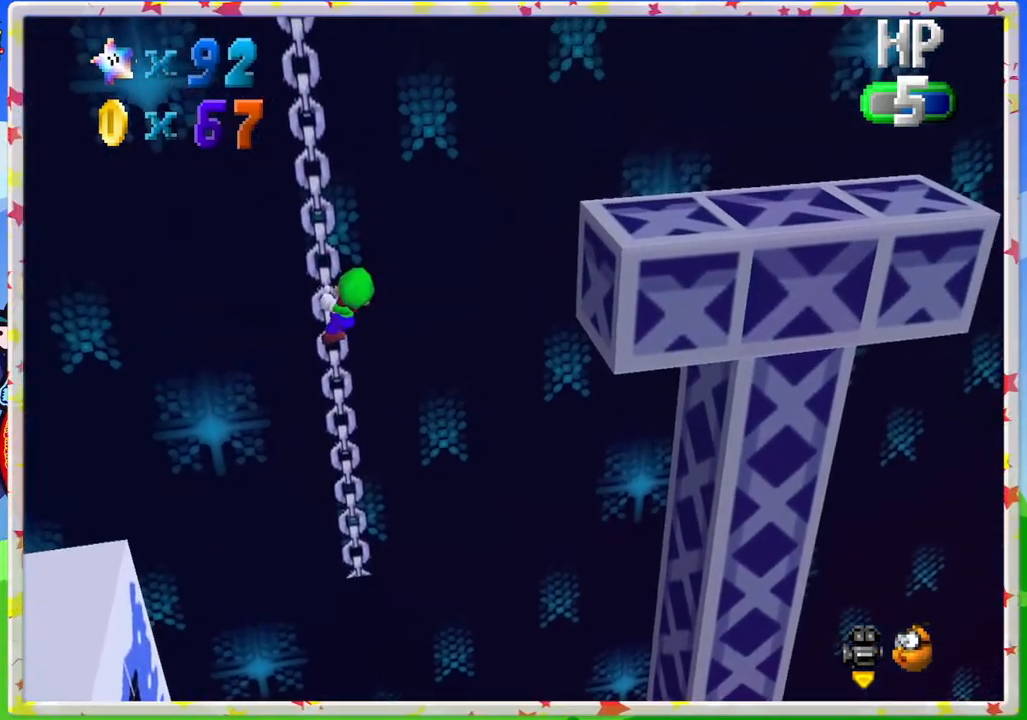
{"buttons": [], "left_stick": "up-left", "events": [[50, "A", "down"], [300, "A", "up"], [483, "left_stick", "up-left"]]}
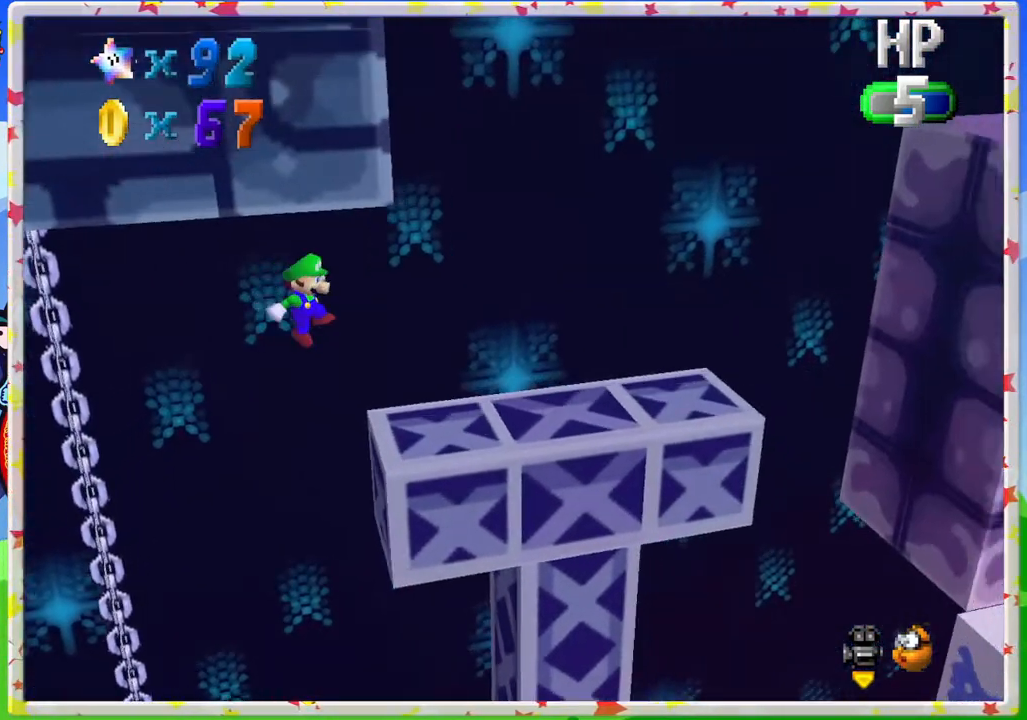
{"buttons": [], "left_stick": "right", "events": [[150, "left_stick", "right"]]}
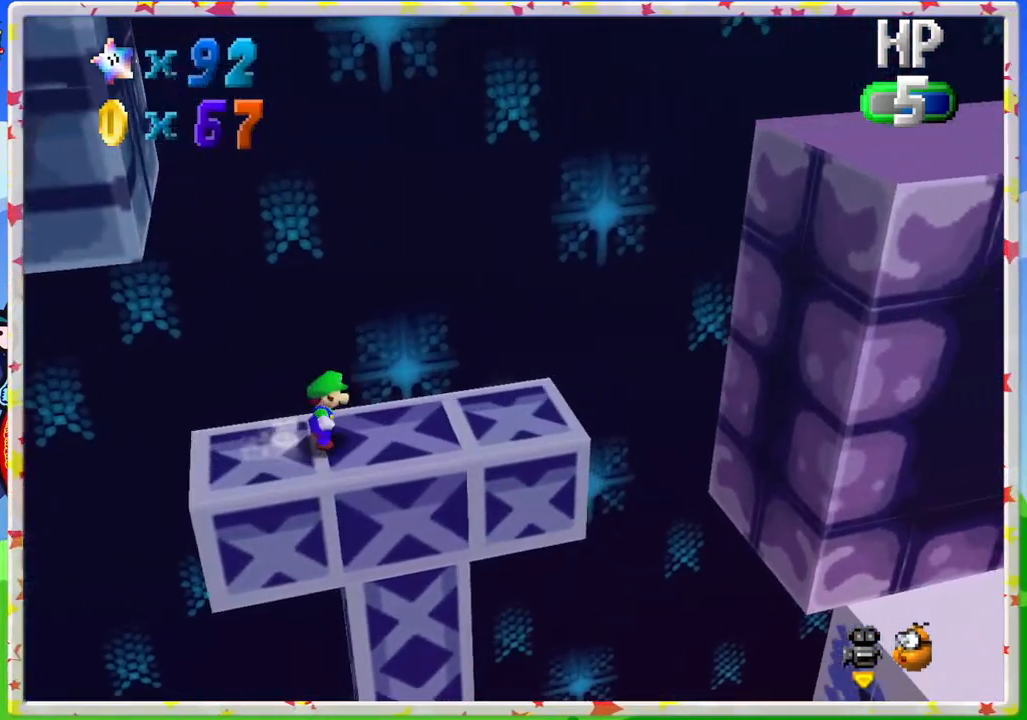
{"buttons": [], "left_stick": "right", "events": [[83, "A", "down"], [133, "A", "up"]]}
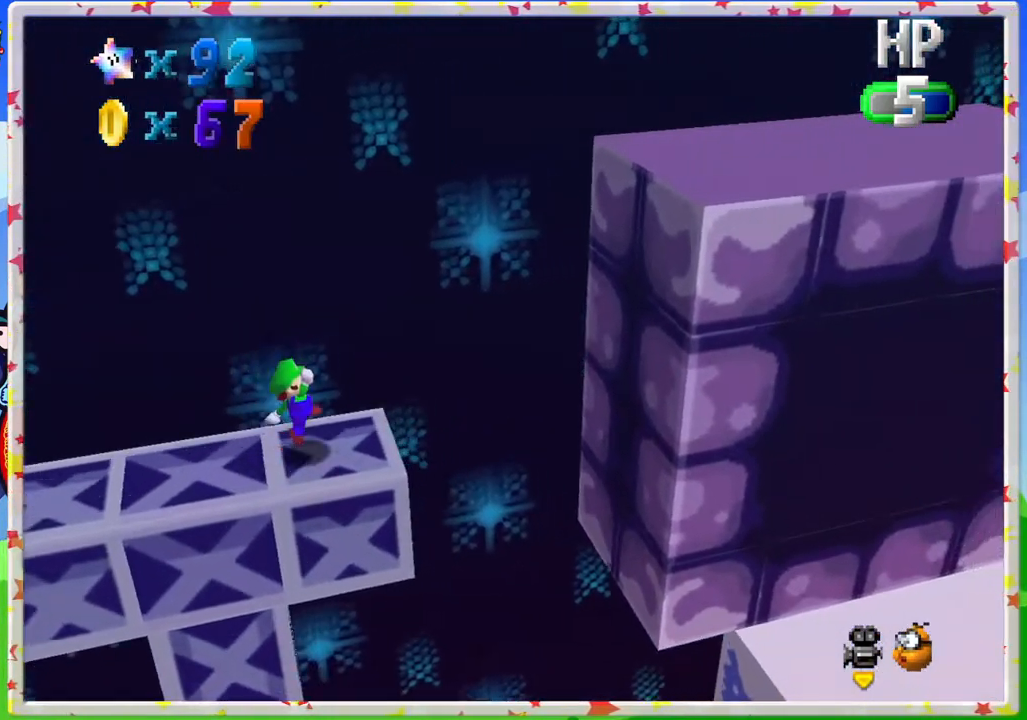
{"buttons": ["A"], "left_stick": "right", "events": [[83, "A", "down"]]}
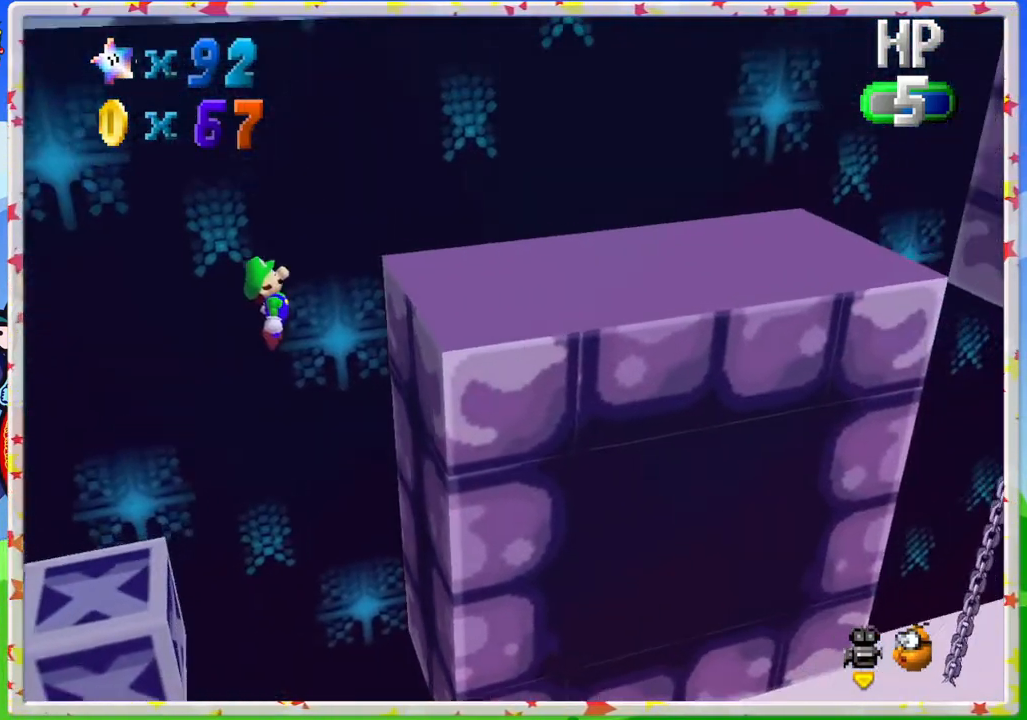
{"buttons": [], "left_stick": "right", "events": [[167, "A", "up"], [333, "A", "down"], [483, "A", "up"]]}
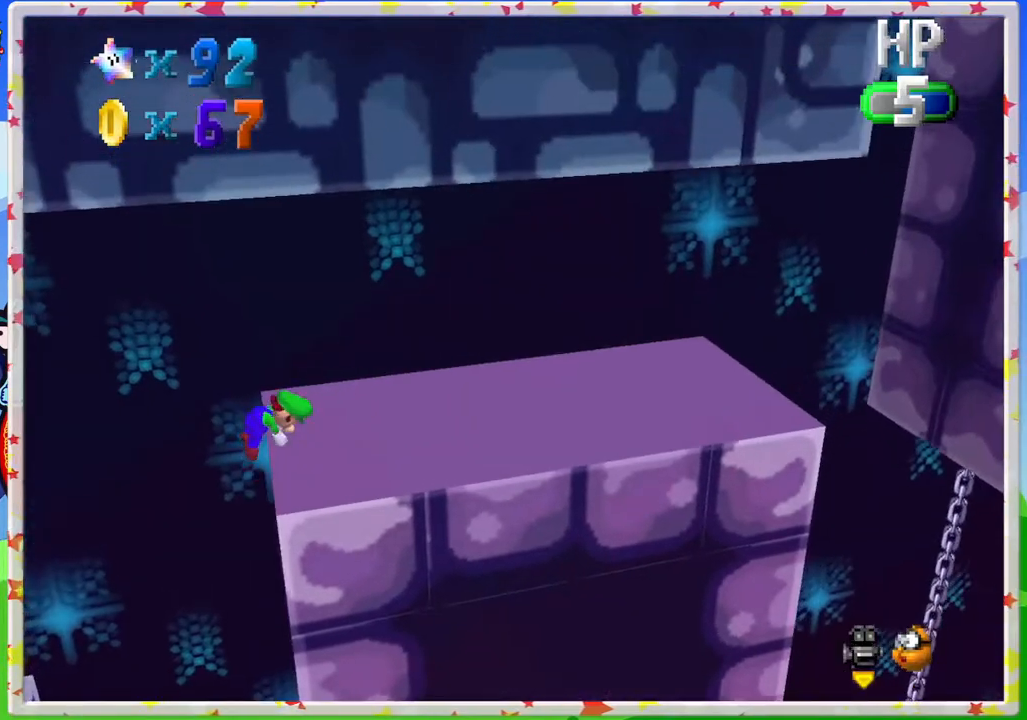
{"buttons": [], "left_stick": "down-right", "events": [[150, "C_RIGHT", "down"], [283, "C_RIGHT", "up"], [300, "left_stick", "down-right"]]}
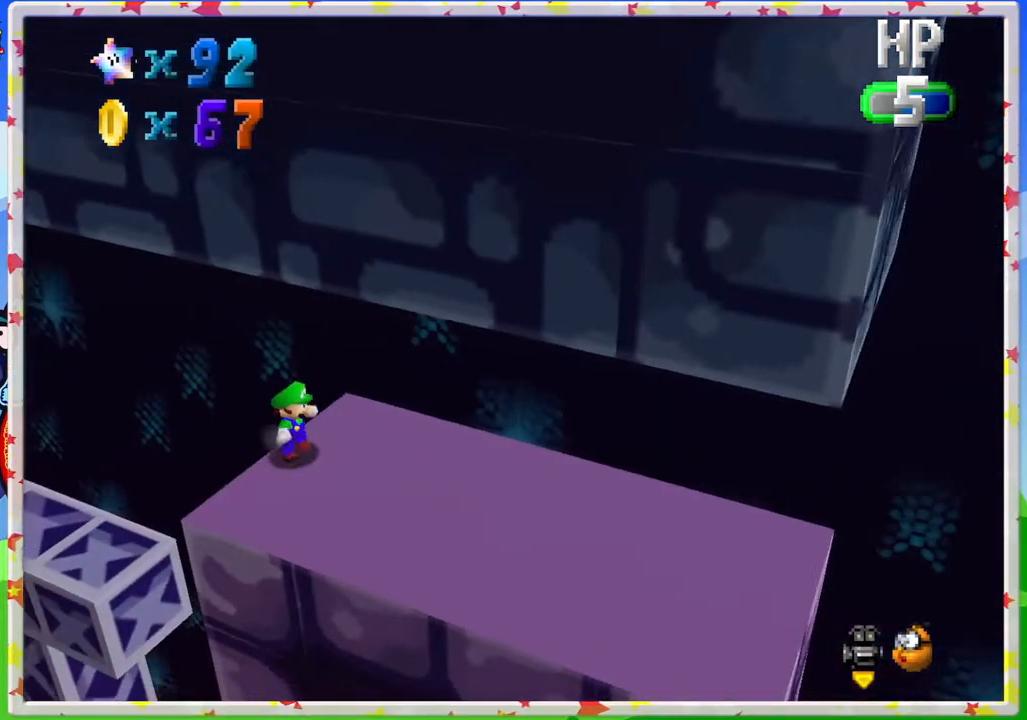
{"buttons": [], "left_stick": "down-right", "events": [[333, "C_LEFT", "down"], [417, "C_LEFT", "up"]]}
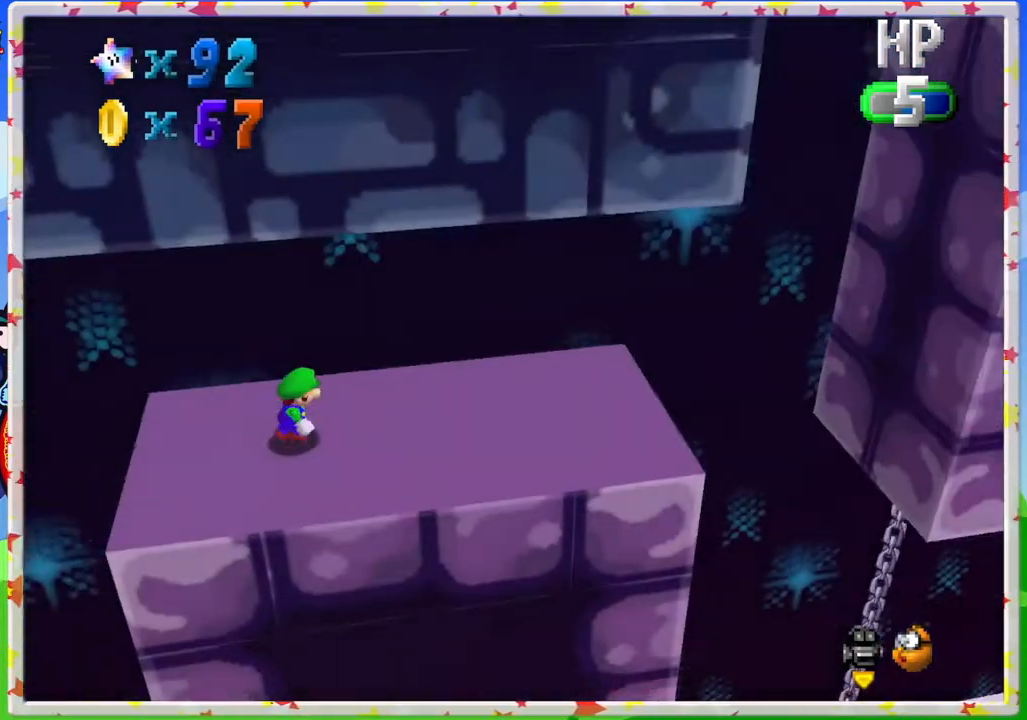
{"buttons": [], "left_stick": "down-right", "events": []}
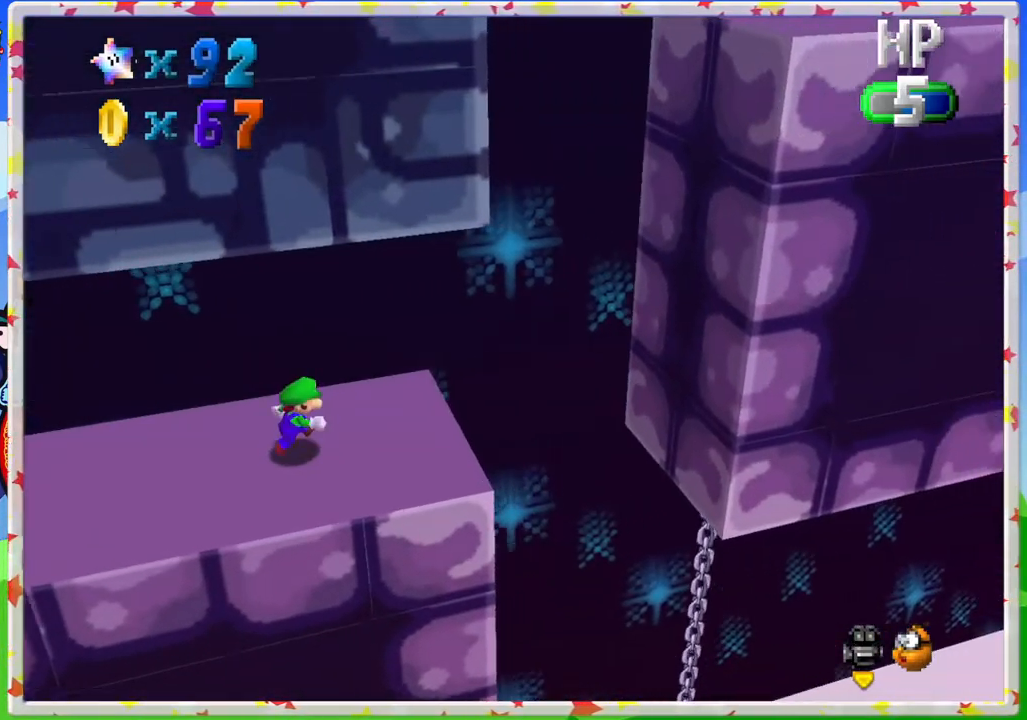
{"buttons": ["A"], "left_stick": "down-right", "events": [[233, "A", "down"]]}
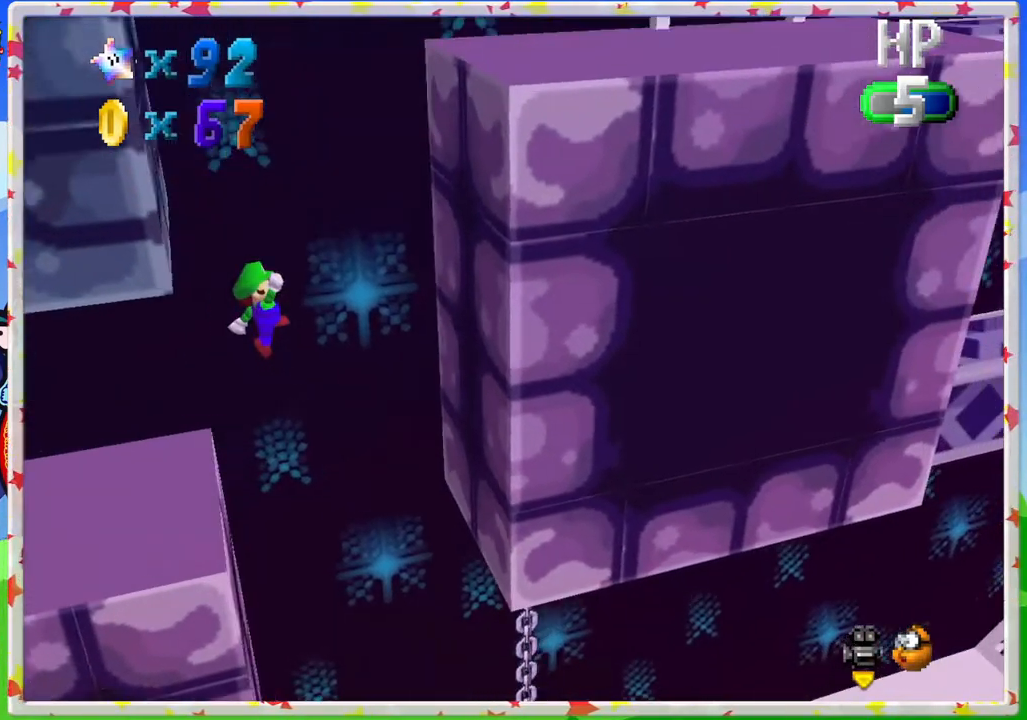
{"buttons": ["A"], "left_stick": "up-left", "events": [[117, "A", "up"], [417, "A", "down"], [417, "left_stick", "up-left"]]}
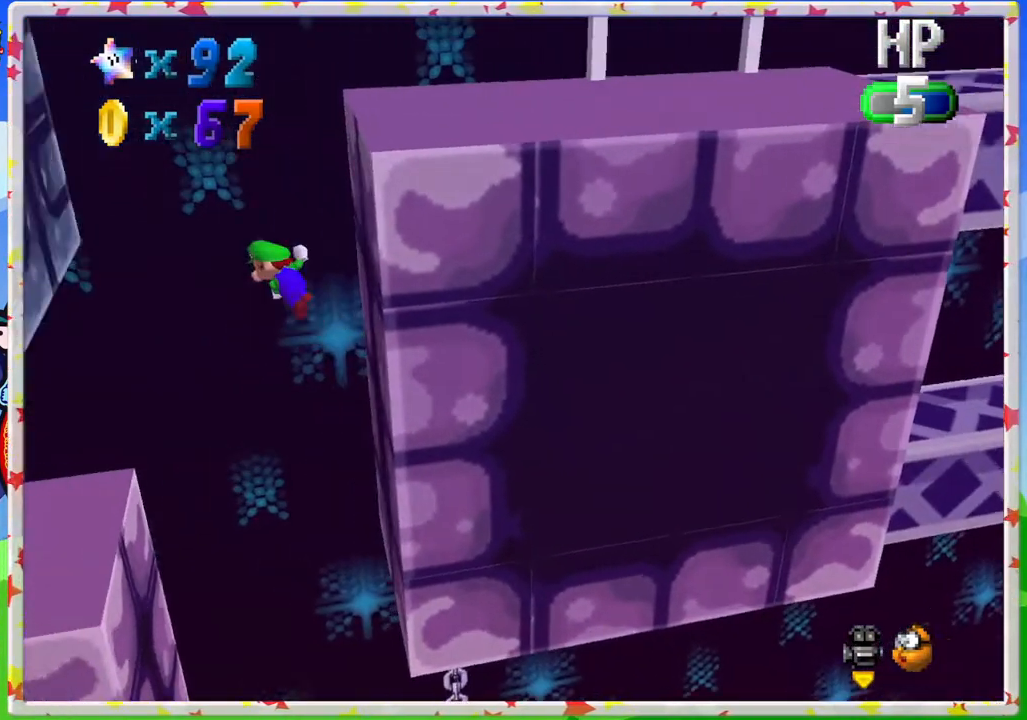
{"buttons": ["A"], "left_stick": "right", "events": [[250, "A", "up"], [450, "A", "down"], [483, "left_stick", "right"]]}
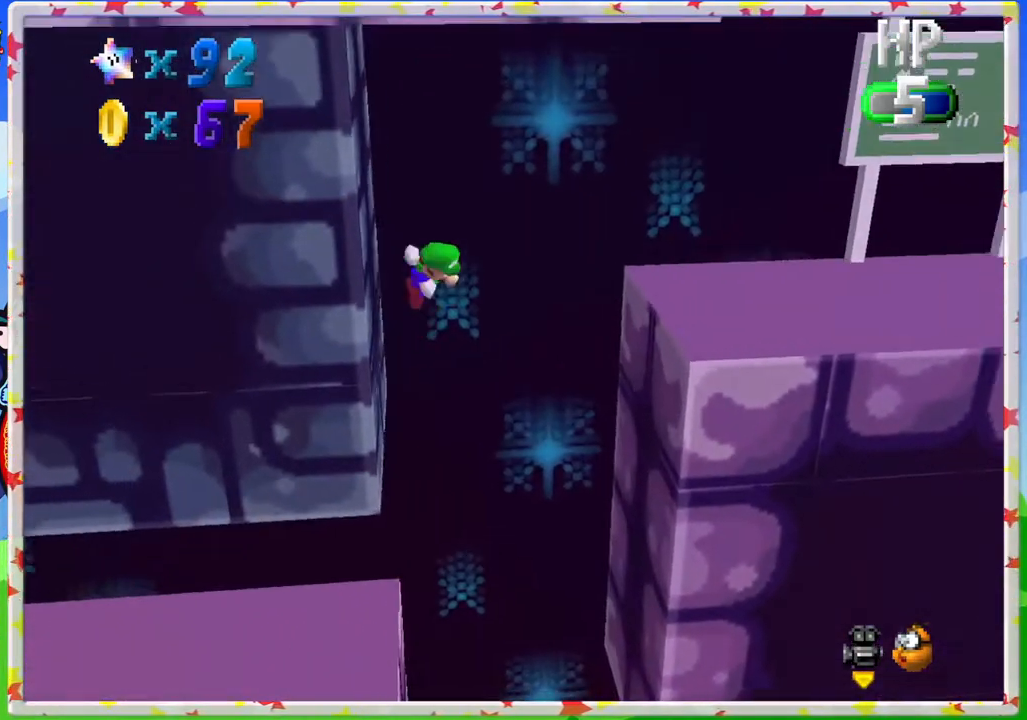
{"buttons": [], "left_stick": "right", "events": [[200, "A", "up"]]}
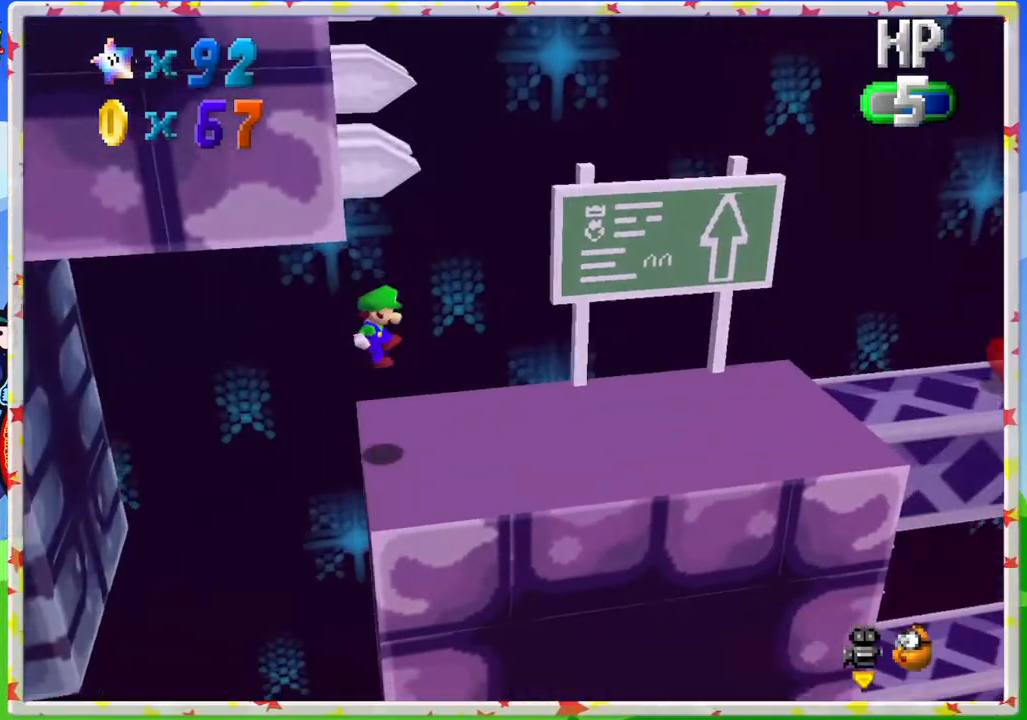
{"buttons": [], "left_stick": "right", "events": []}
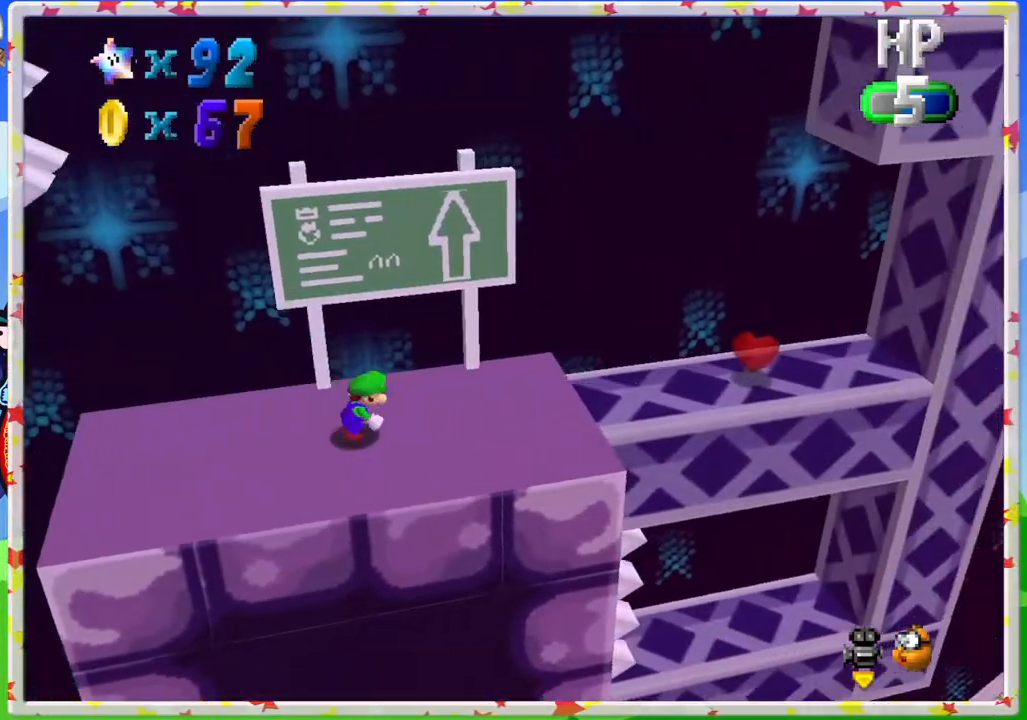
{"buttons": [], "left_stick": "right", "events": []}
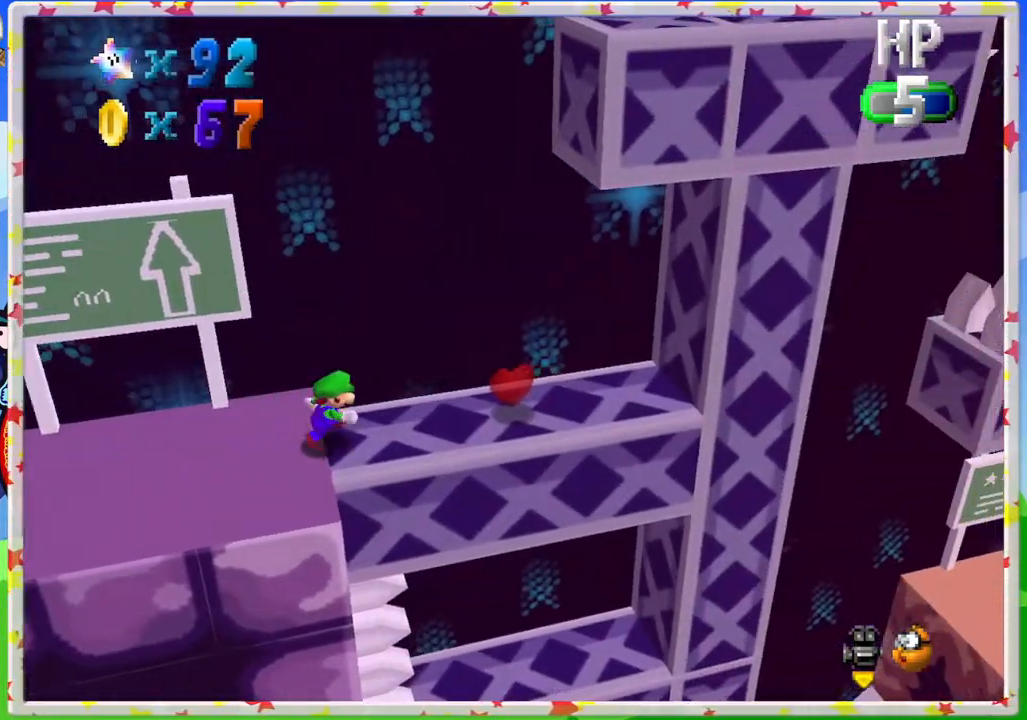
{"buttons": [], "left_stick": "up", "events": [[483, "left_stick", "up"]]}
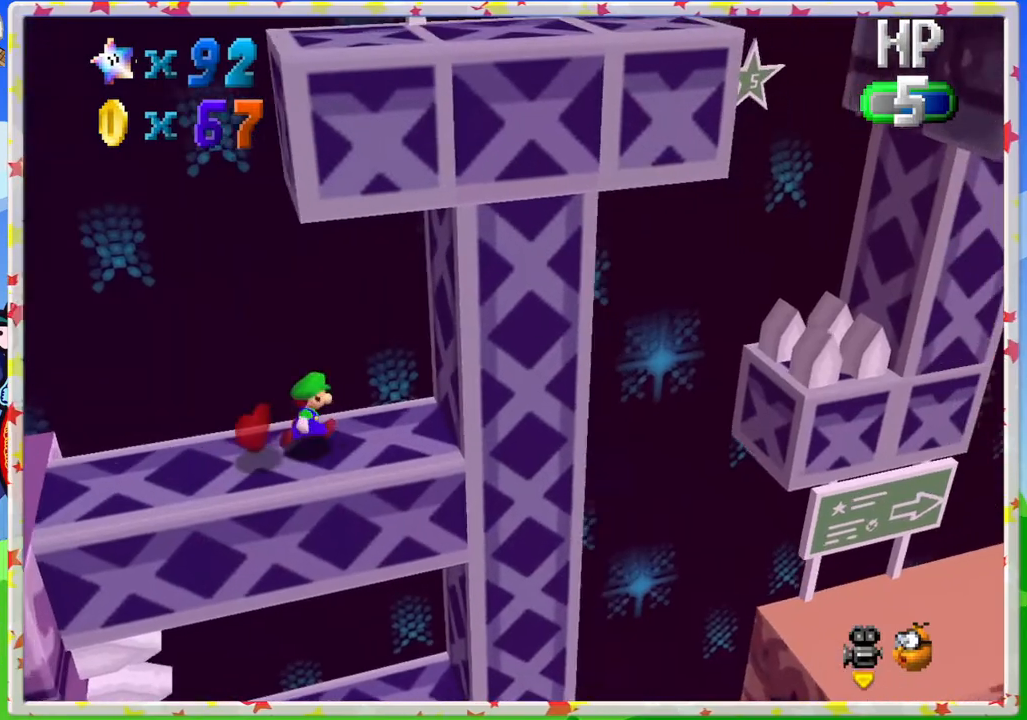
{"buttons": [], "left_stick": "up-left", "events": [[183, "left_stick", "up-left"]]}
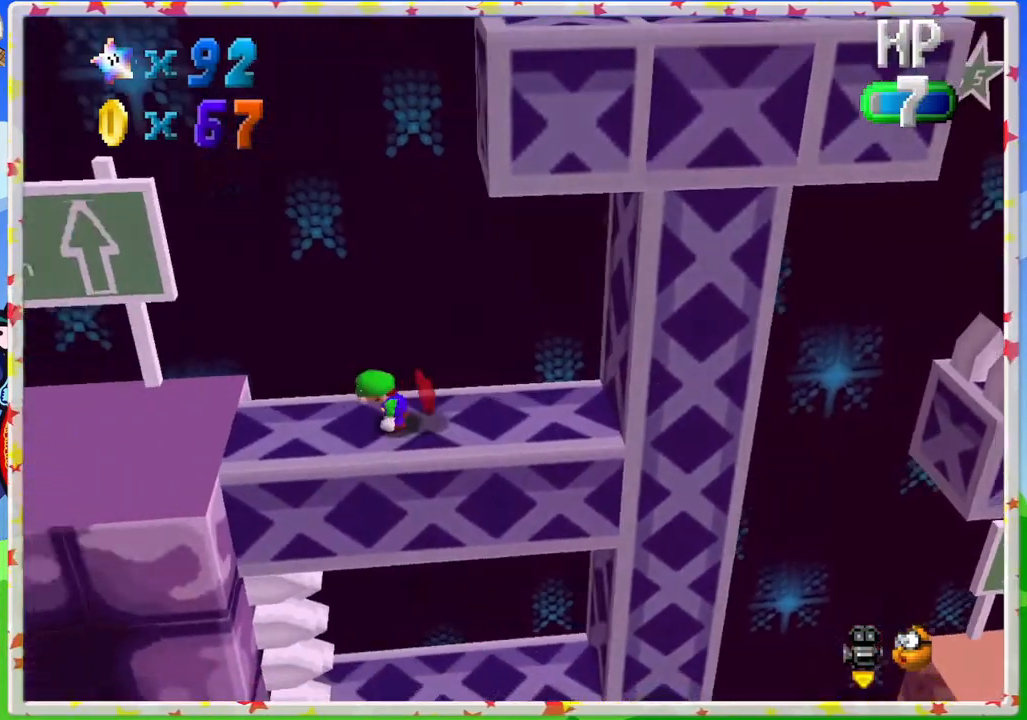
{"buttons": ["A"], "left_stick": "right", "events": [[200, "left_stick", "right"], [250, "A", "down"]]}
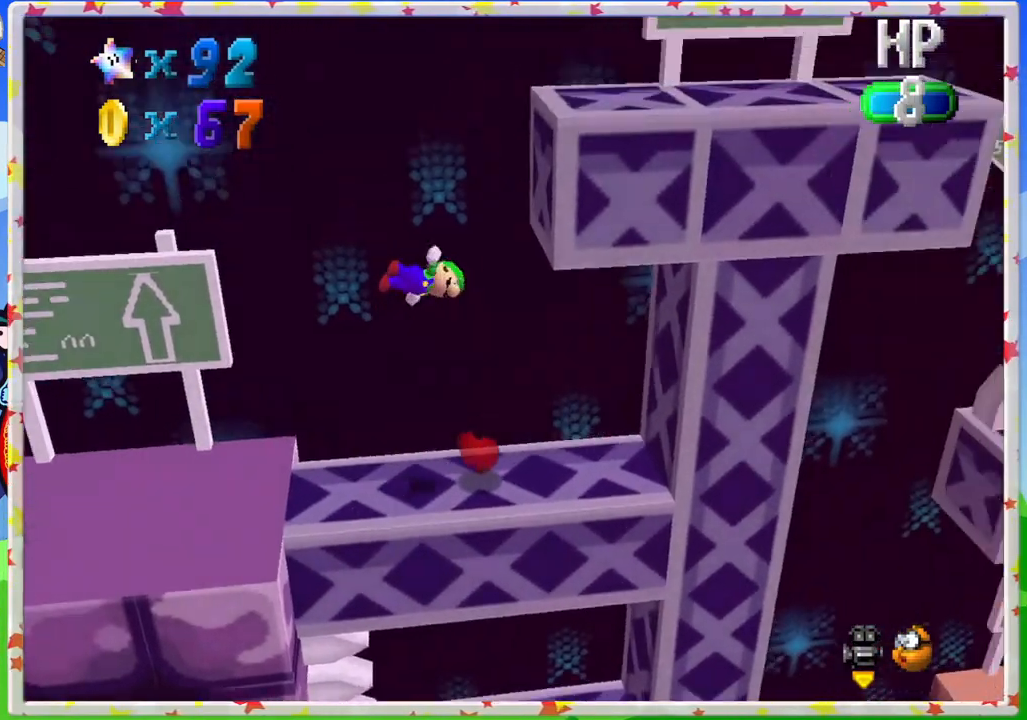
{"buttons": ["A"], "left_stick": "right", "events": [[267, "A", "up"], [383, "A", "down"]]}
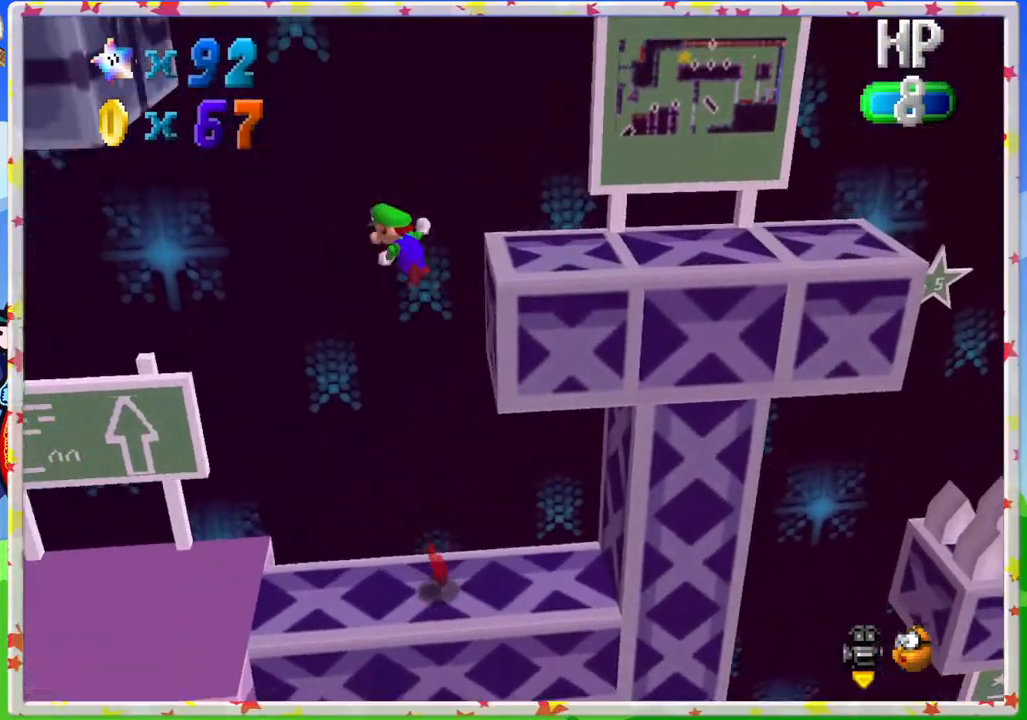
{"buttons": ["A"], "left_stick": "right", "events": []}
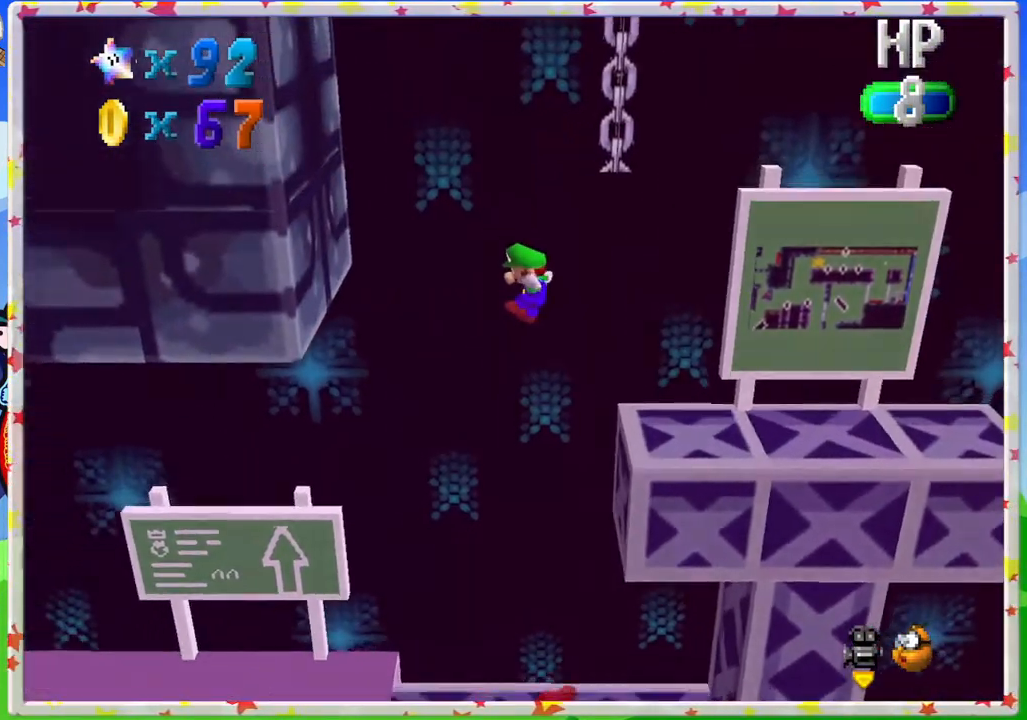
{"buttons": ["A"], "left_stick": "right", "events": [[367, "A", "up"], [483, "A", "down"]]}
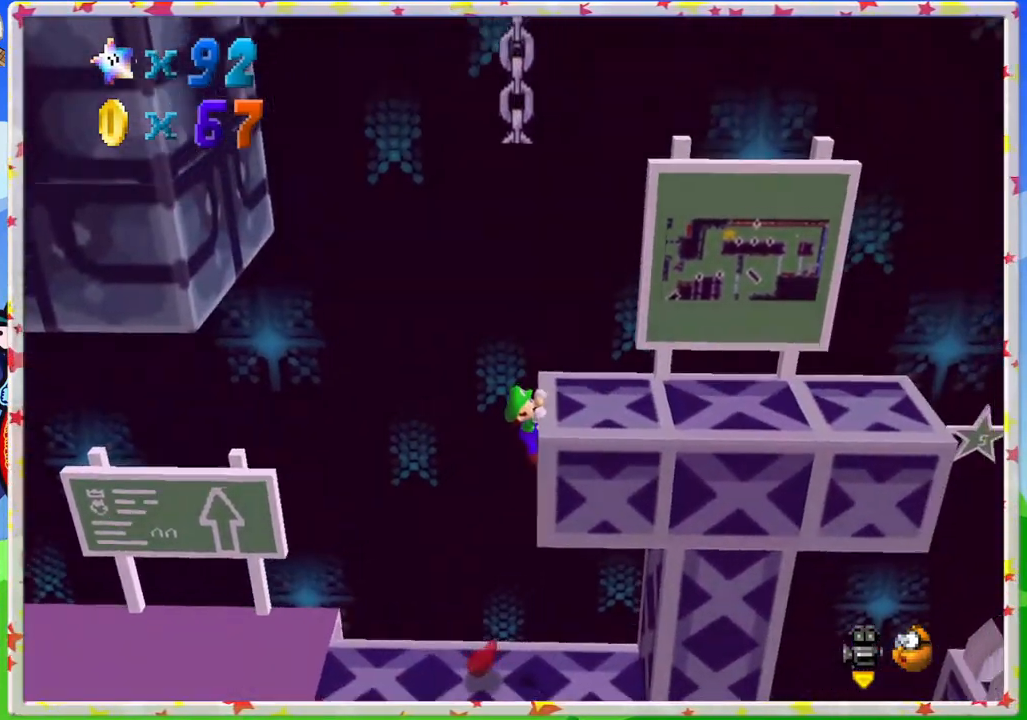
{"buttons": [], "left_stick": "right", "events": [[83, "left_stick", "center"], [167, "A", "up"], [383, "left_stick", "right"]]}
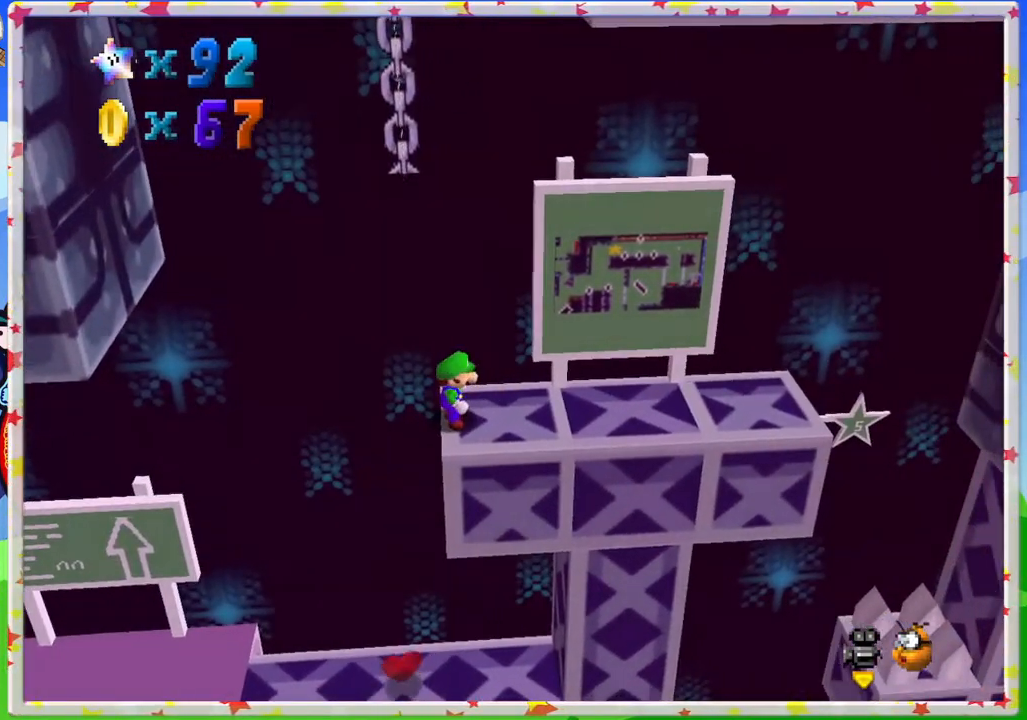
{"buttons": [], "left_stick": "right", "events": []}
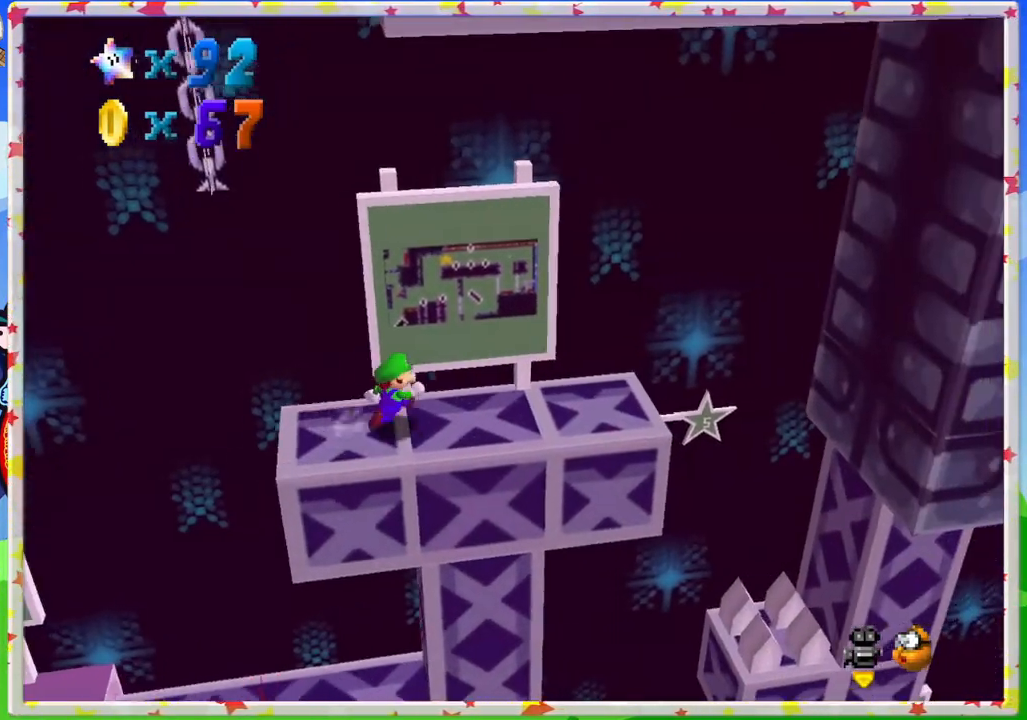
{"buttons": [], "left_stick": "up-left", "events": [[33, "left_stick", "up-right"], [350, "left_stick", "up-left"]]}
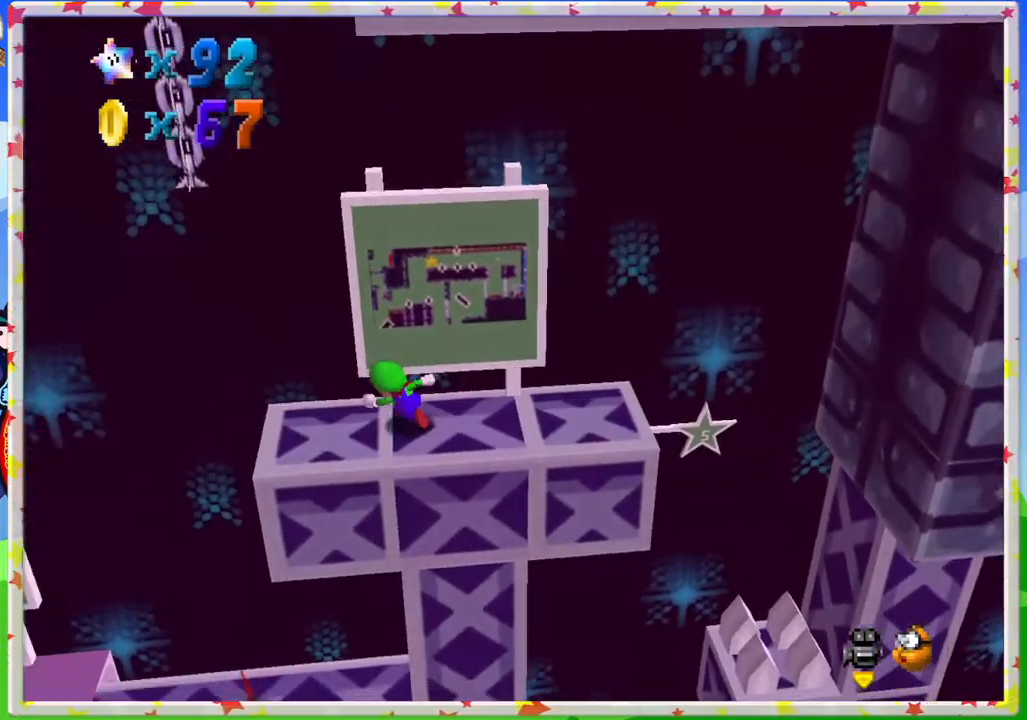
{"buttons": [], "left_stick": "up-left", "events": [[200, "Z", "down"], [233, "A", "down"], [467, "A", "up"], [467, "Z", "up"]]}
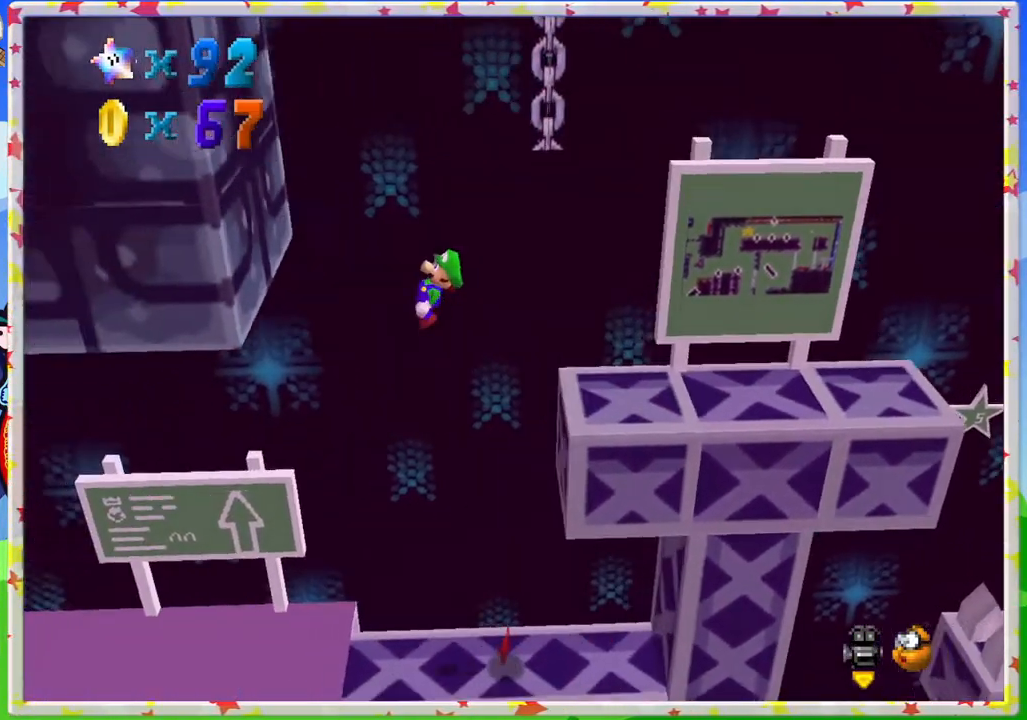
{"buttons": ["A"], "left_stick": "right", "events": [[217, "A", "down"], [233, "left_stick", "right"]]}